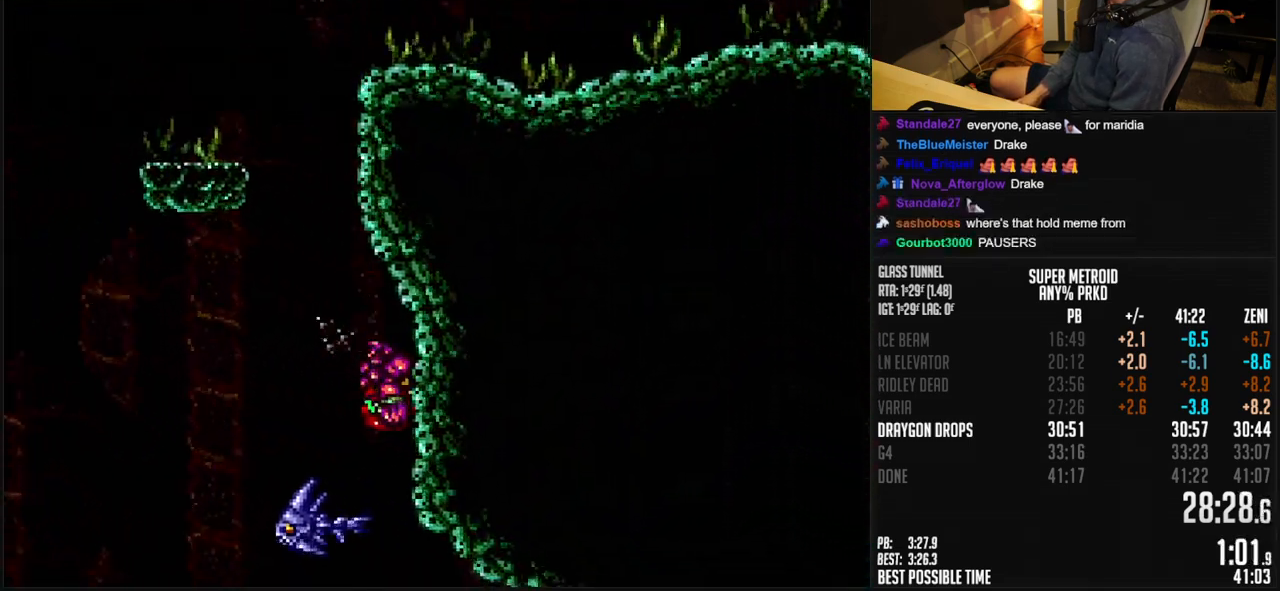
Gameplay with a controller (Nintendo layout); each line is a JSON object with the inputs held at the frame after it. "events" lists button and stick changes between this image and that frame as [ms after this image, input, new state], when the widget could be followed in between. Not read: L3 R3.
{"buttons": ["A", "B", "DPAD_LEFT"], "events": [[67, "DPAD_RIGHT", "up"], [150, "DPAD_LEFT", "down"], [267, "A", "down"]]}
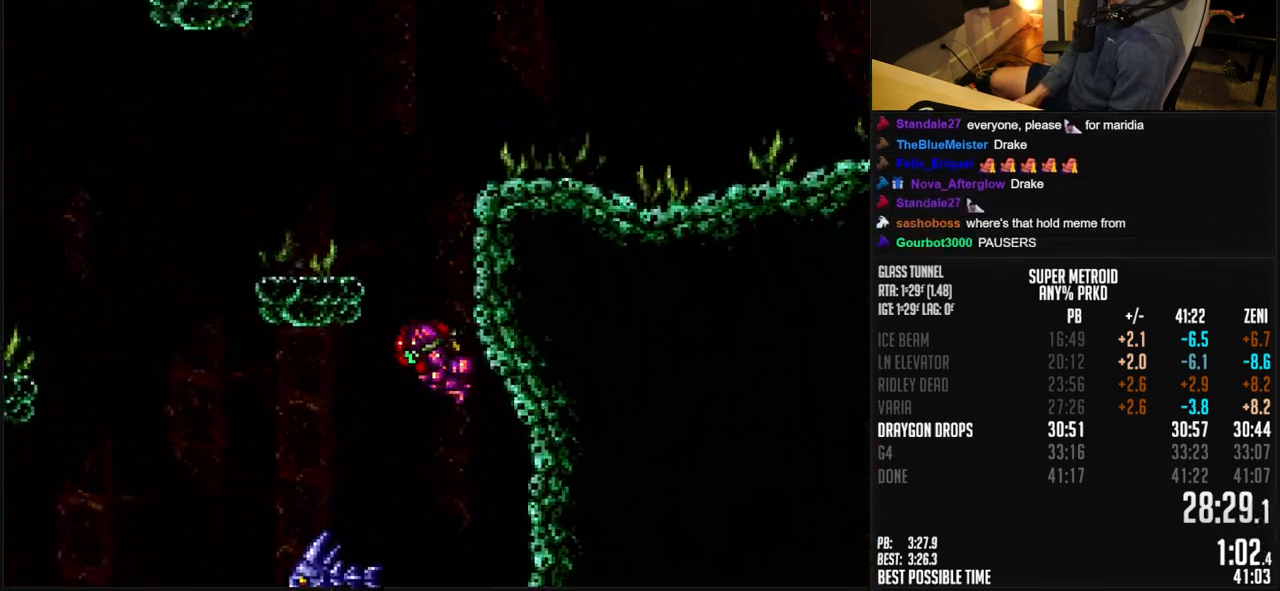
{"buttons": ["DPAD_RIGHT"], "events": [[33, "DPAD_RIGHT", "down"], [50, "DPAD_LEFT", "up"], [100, "DPAD_RIGHT", "up"], [167, "DPAD_LEFT", "down"], [217, "A", "up"], [267, "A", "down"], [300, "DPAD_LEFT", "up"], [300, "DPAD_RIGHT", "down"], [417, "A", "up"], [417, "B", "up"]]}
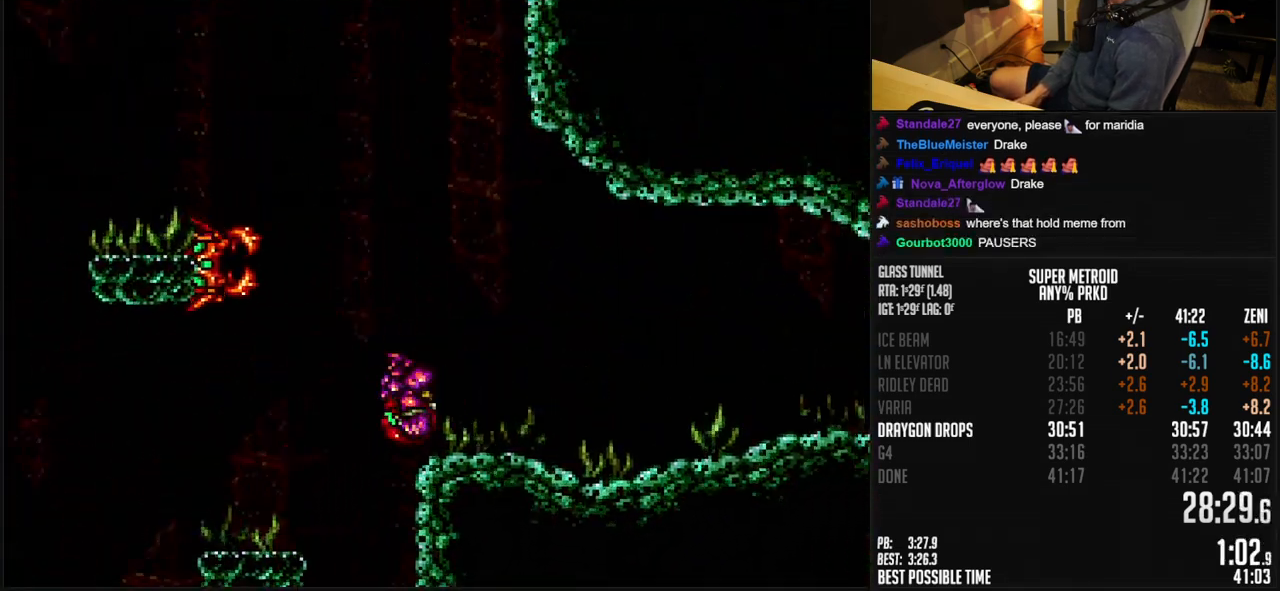
{"buttons": ["B", "DPAD_RIGHT"], "events": [[33, "B", "down"], [50, "X", "down"], [117, "X", "up"], [267, "X", "down"], [350, "X", "up"], [433, "R1", "down"], [500, "R1", "up"]]}
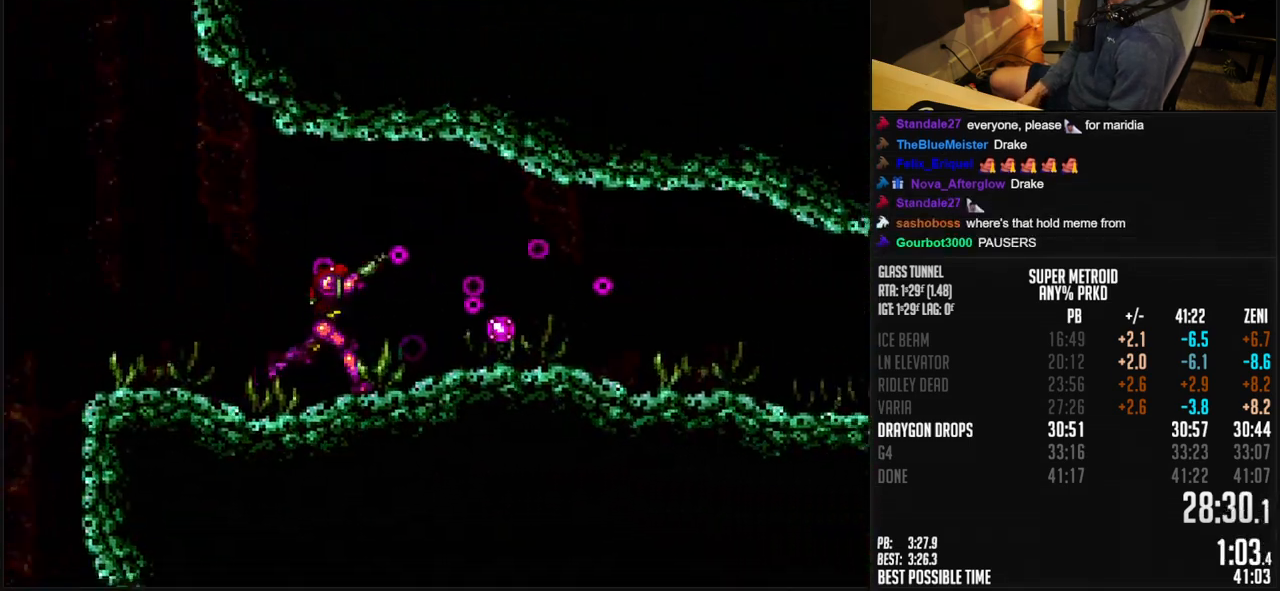
{"buttons": ["B", "R1", "DPAD_RIGHT"], "events": [[50, "L1", "down"], [150, "R1", "down"], [183, "L1", "up"], [200, "R1", "up"], [233, "L1", "down"], [283, "L1", "up"], [333, "L1", "down"], [383, "L1", "up"], [433, "L1", "down"], [500, "L1", "up"], [500, "R1", "down"]]}
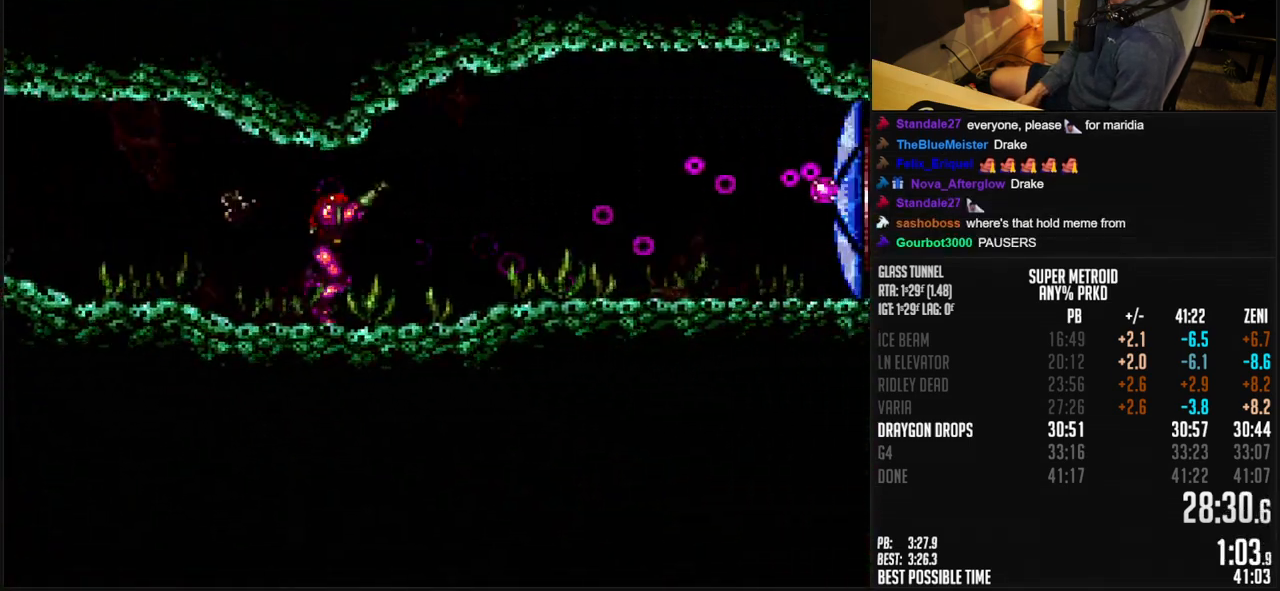
{"buttons": ["A", "B", "DPAD_RIGHT"], "events": [[50, "R1", "up"], [100, "R1", "down"], [233, "R1", "up"], [383, "A", "down"]]}
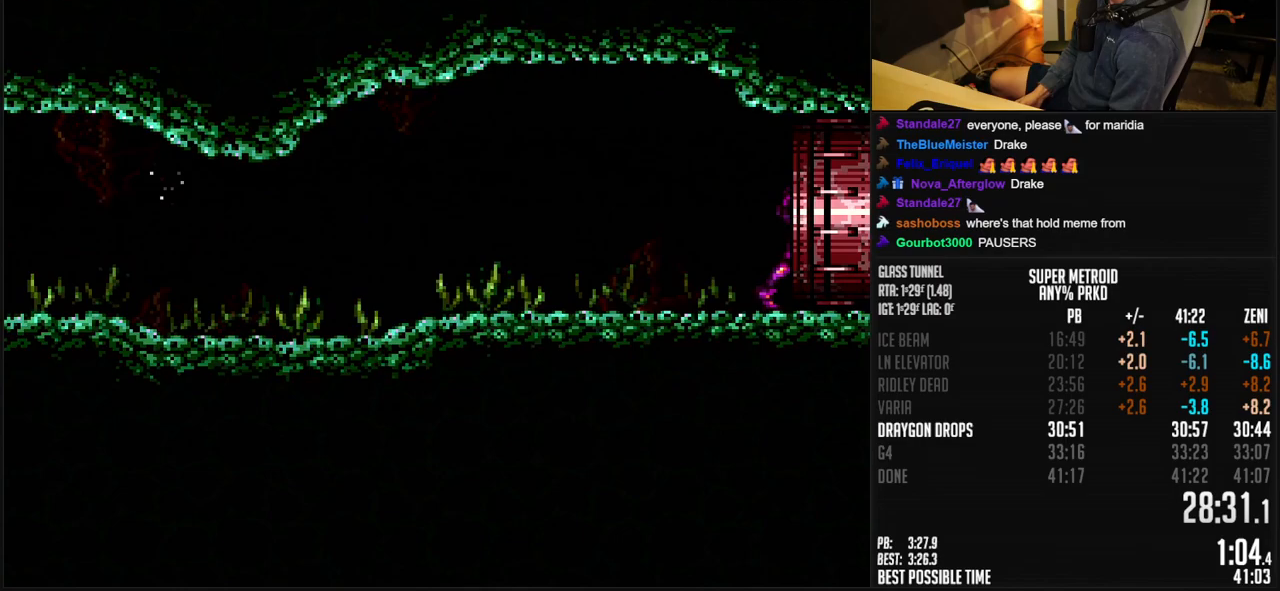
{"buttons": [], "events": [[17, "DPAD_RIGHT", "up"], [450, "A", "up"], [450, "B", "up"]]}
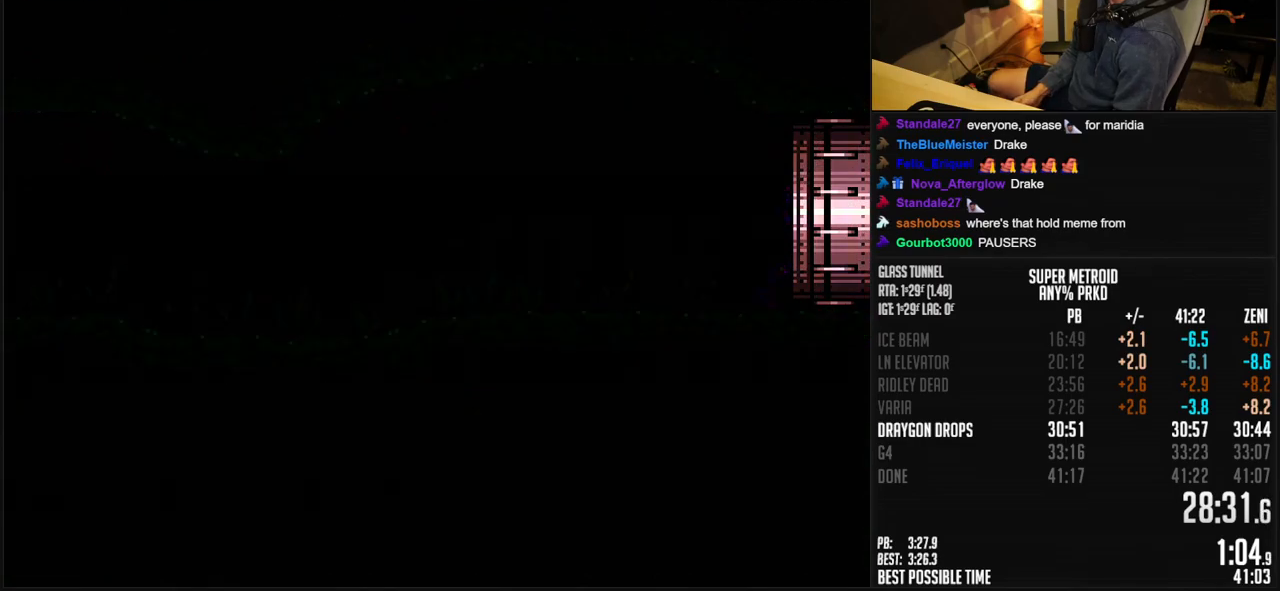
{"buttons": ["B"], "events": [[50, "DPAD_RIGHT", "down"], [250, "DPAD_RIGHT", "up"], [283, "B", "down"]]}
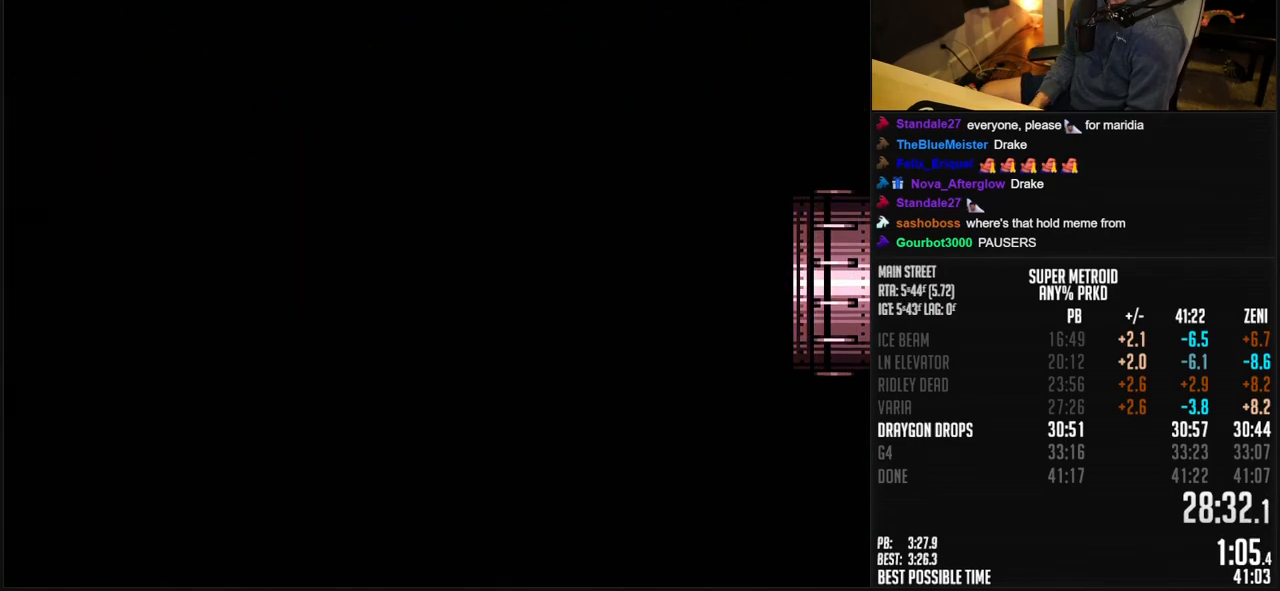
{"buttons": ["B", "DPAD_RIGHT"], "events": [[33, "DPAD_RIGHT", "down"], [450, "B", "up"], [450, "DPAD_RIGHT", "up"], [483, "B", "down"], [483, "DPAD_RIGHT", "down"]]}
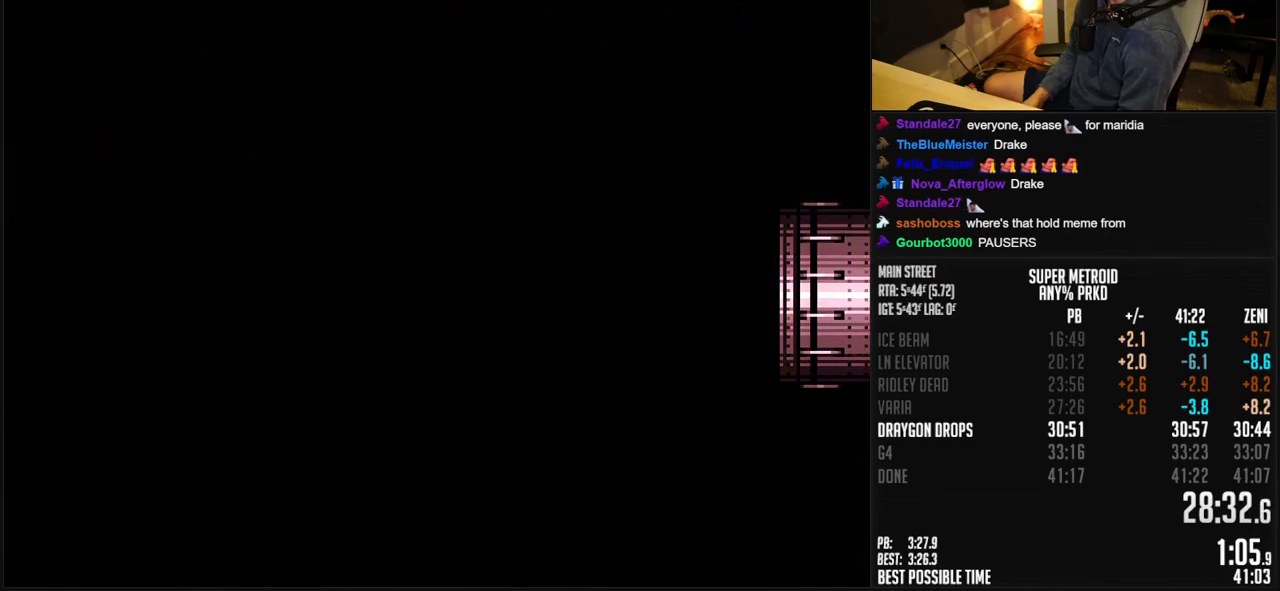
{"buttons": ["B", "DPAD_RIGHT"], "events": []}
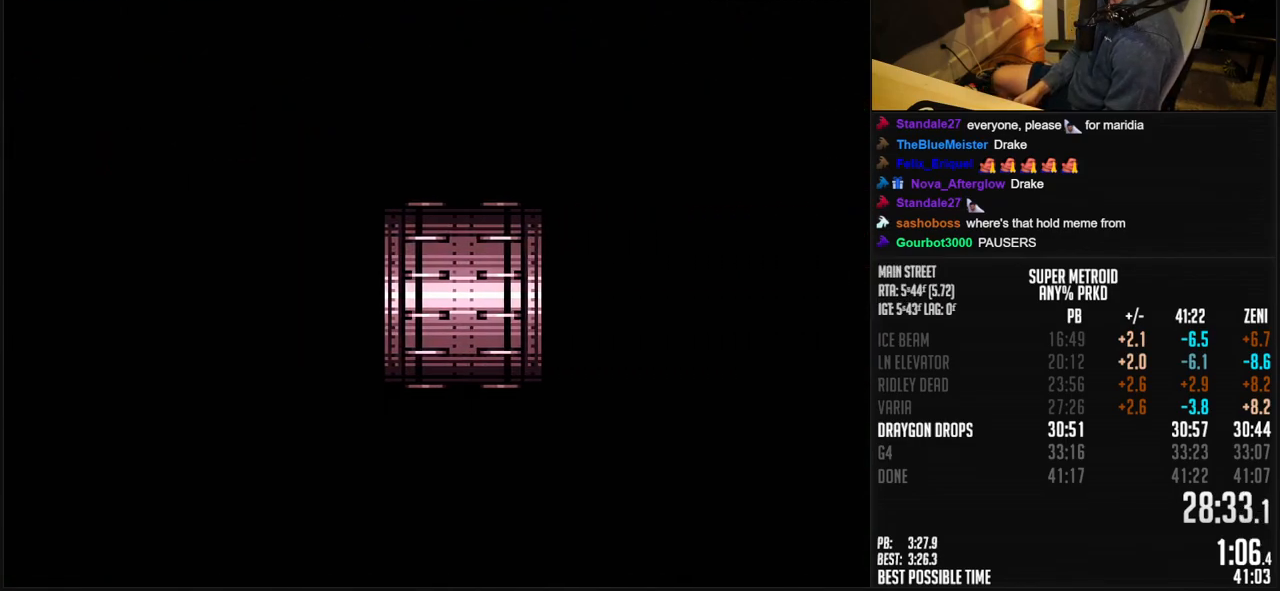
{"buttons": ["B", "DPAD_RIGHT"], "events": []}
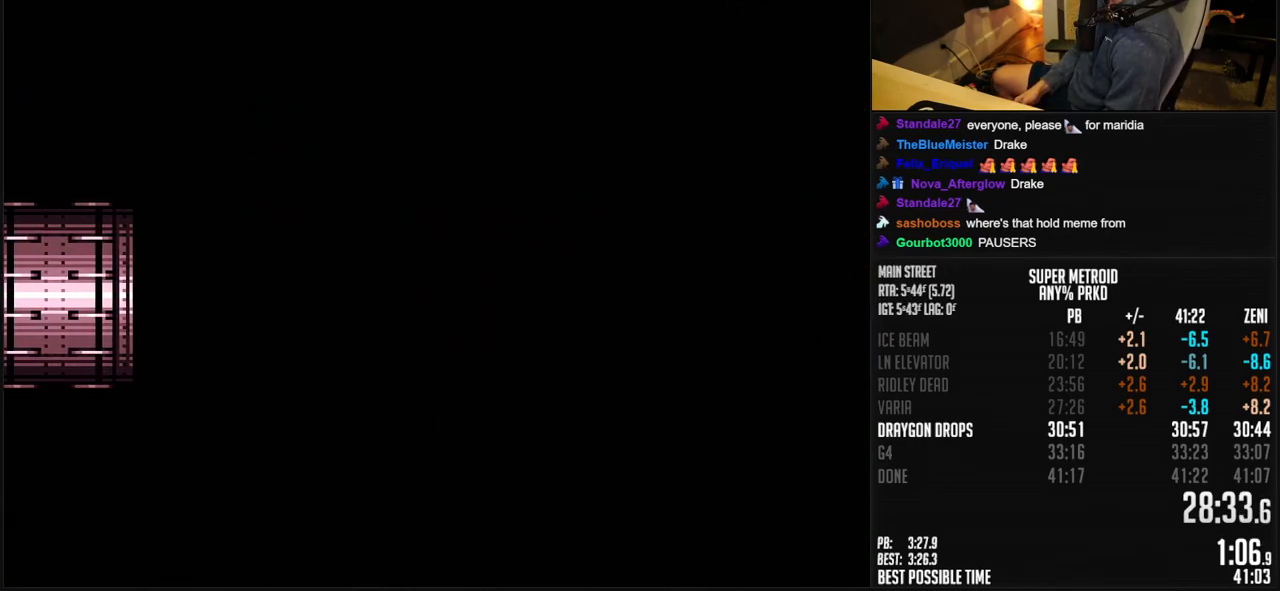
{"buttons": ["B", "DPAD_RIGHT"], "events": []}
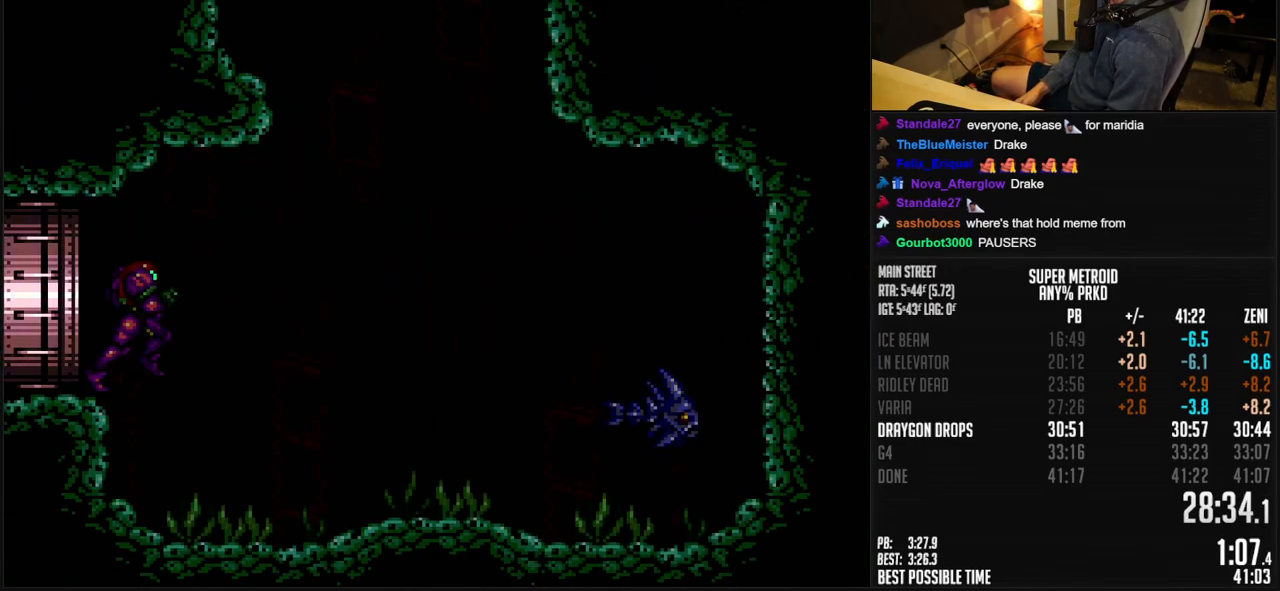
{"buttons": ["B"], "events": [[400, "DPAD_RIGHT", "up"]]}
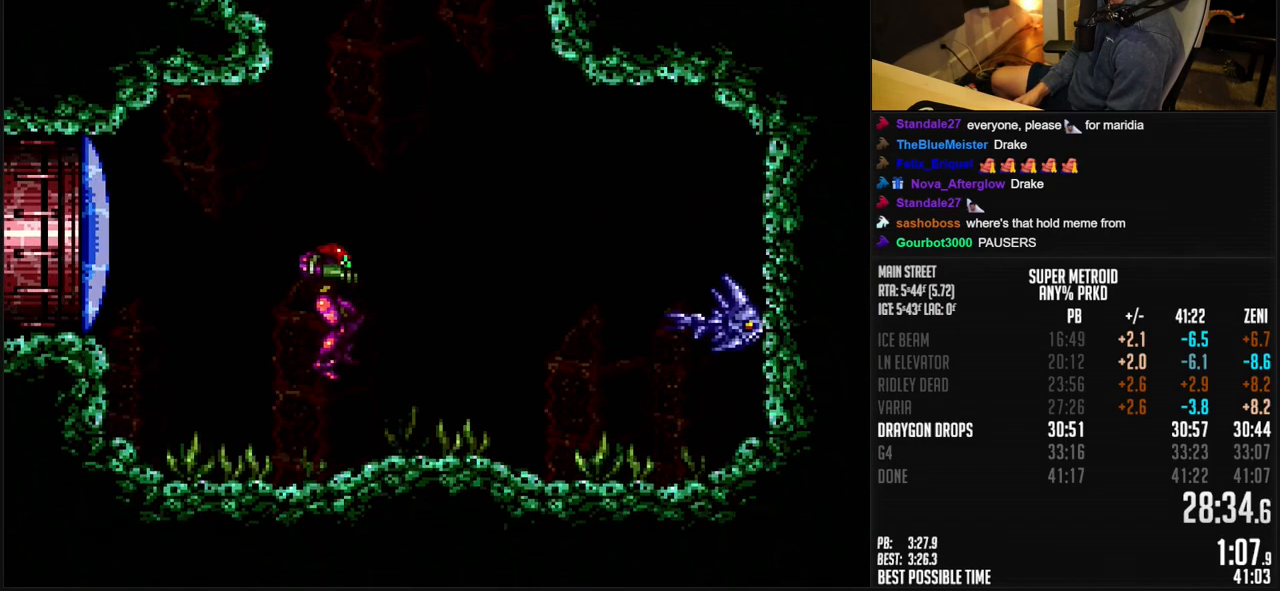
{"buttons": ["A", "B", "DPAD_LEFT"], "events": [[217, "DPAD_RIGHT", "down"], [300, "A", "down"], [483, "DPAD_LEFT", "down"], [483, "DPAD_RIGHT", "up"]]}
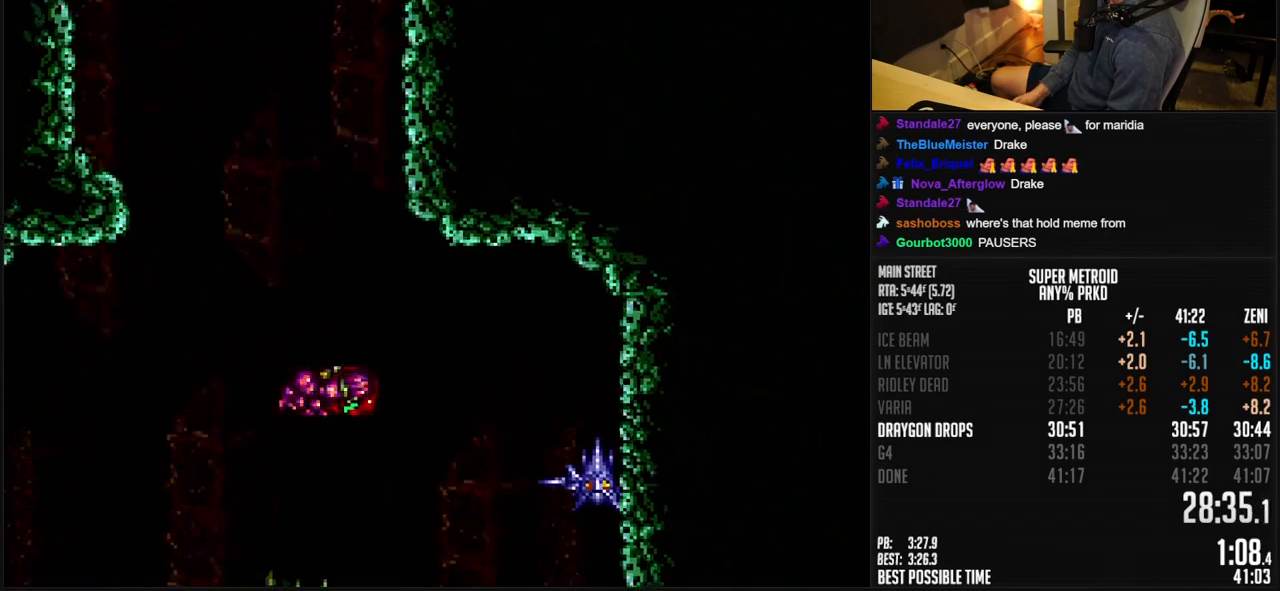
{"buttons": ["A", "B", "DPAD_LEFT"], "events": [[100, "DPAD_LEFT", "up"], [150, "DPAD_RIGHT", "down"], [283, "DPAD_RIGHT", "up"], [433, "DPAD_LEFT", "down"], [450, "A", "up"], [500, "A", "down"]]}
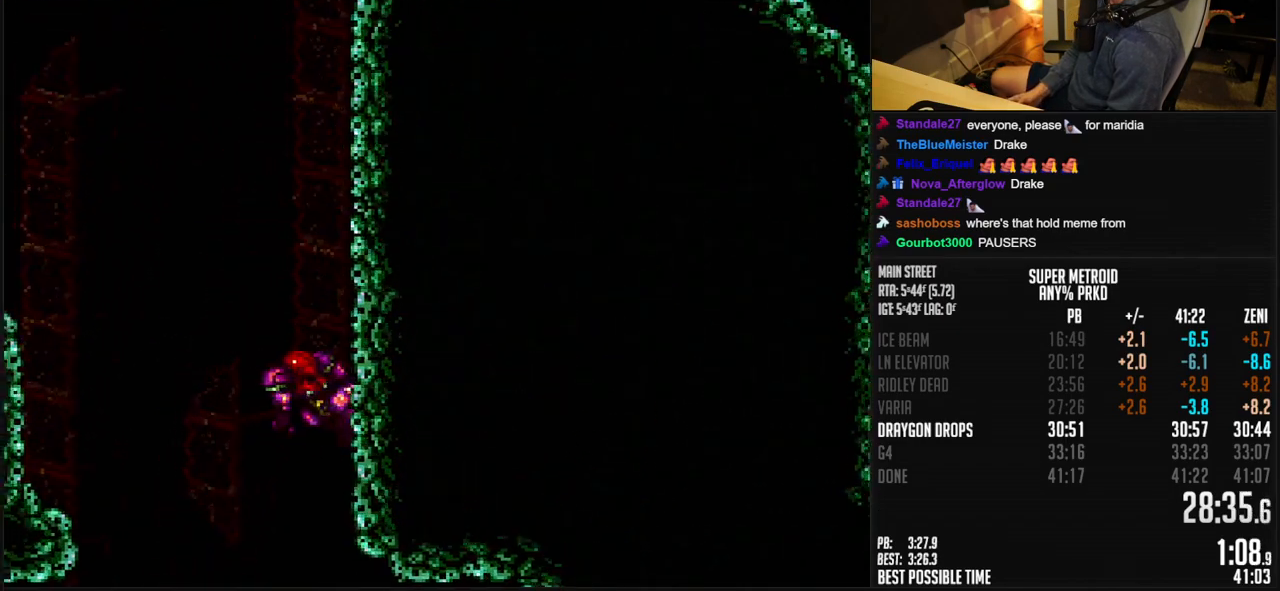
{"buttons": ["A", "B", "DPAD_RIGHT"], "events": [[33, "DPAD_LEFT", "up"], [50, "DPAD_RIGHT", "down"], [200, "DPAD_RIGHT", "up"], [300, "DPAD_LEFT", "down"], [350, "A", "up"], [383, "A", "down"], [417, "DPAD_LEFT", "up"], [433, "DPAD_RIGHT", "down"]]}
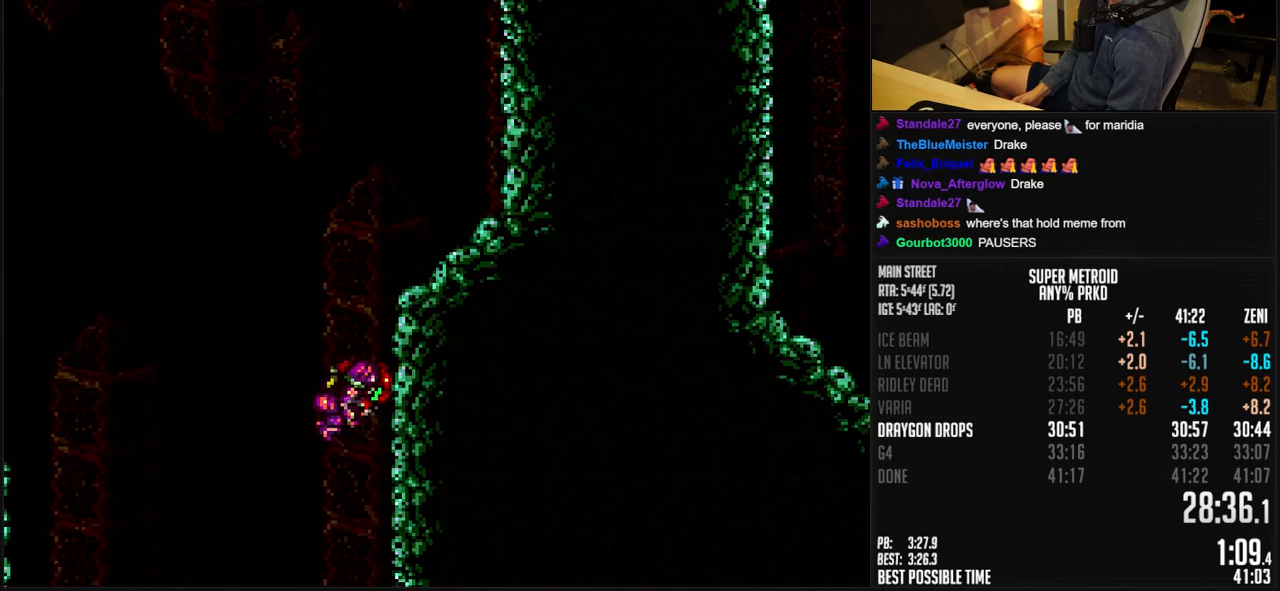
{"buttons": ["B", "DPAD_RIGHT"], "events": [[217, "A", "up"], [217, "B", "up"], [217, "DPAD_RIGHT", "up"], [217, "DPAD_UP", "down"], [283, "B", "down"], [283, "X", "down"], [350, "DPAD_RIGHT", "down"], [367, "DPAD_UP", "up"], [367, "X", "up"]]}
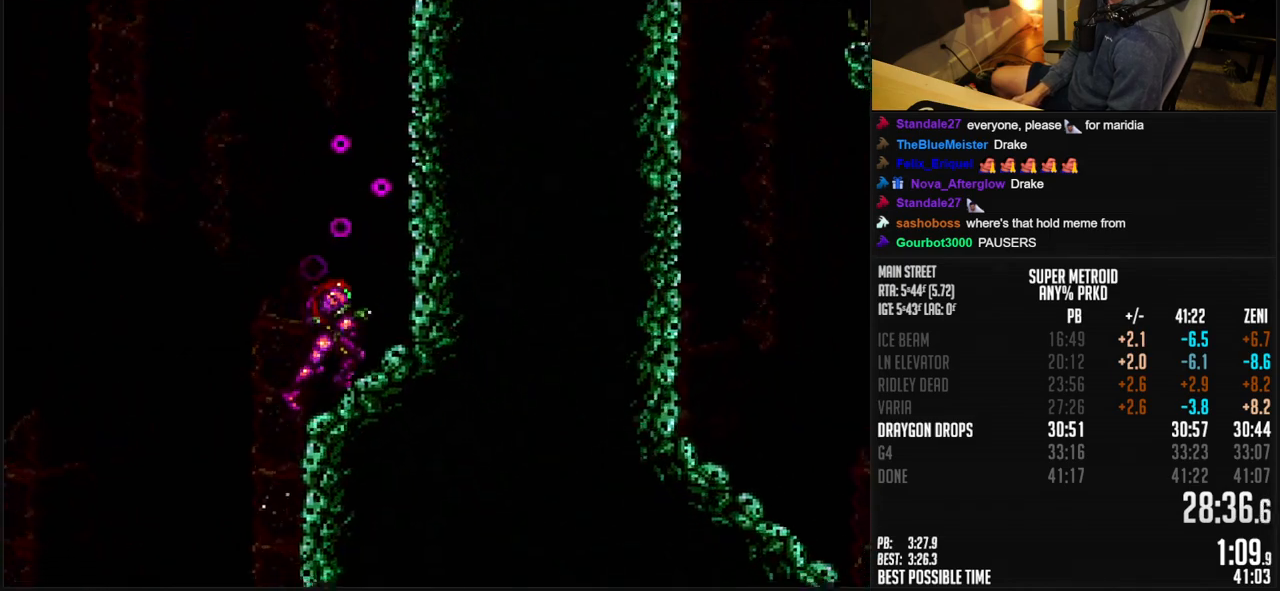
{"buttons": ["A", "B"], "events": [[50, "A", "down"], [500, "DPAD_RIGHT", "up"]]}
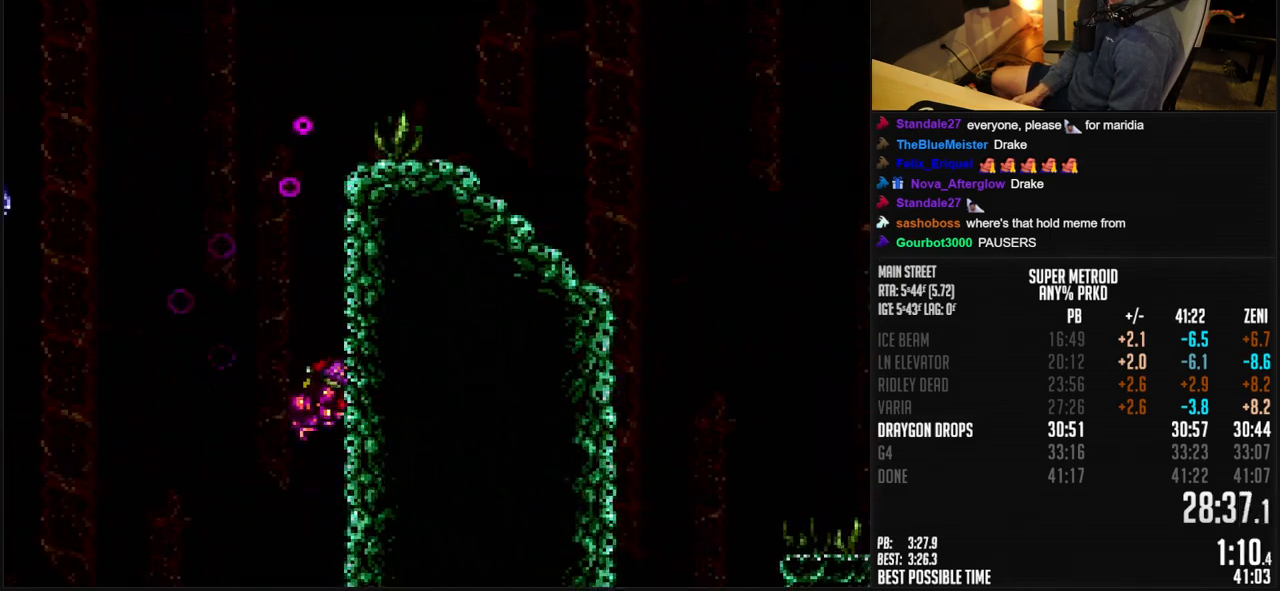
{"buttons": ["A", "B", "DPAD_LEFT"], "events": [[200, "DPAD_LEFT", "down"], [250, "A", "up"], [300, "A", "down"]]}
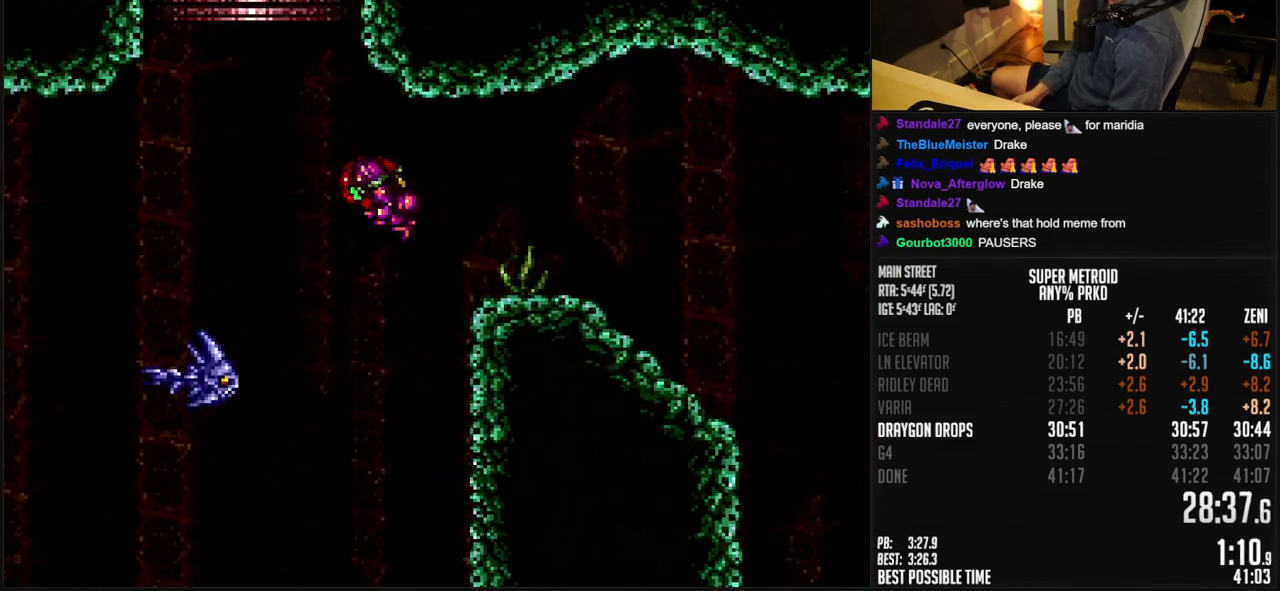
{"buttons": ["A", "B", "DPAD_LEFT"], "events": [[300, "R1", "down"], [467, "R1", "up"]]}
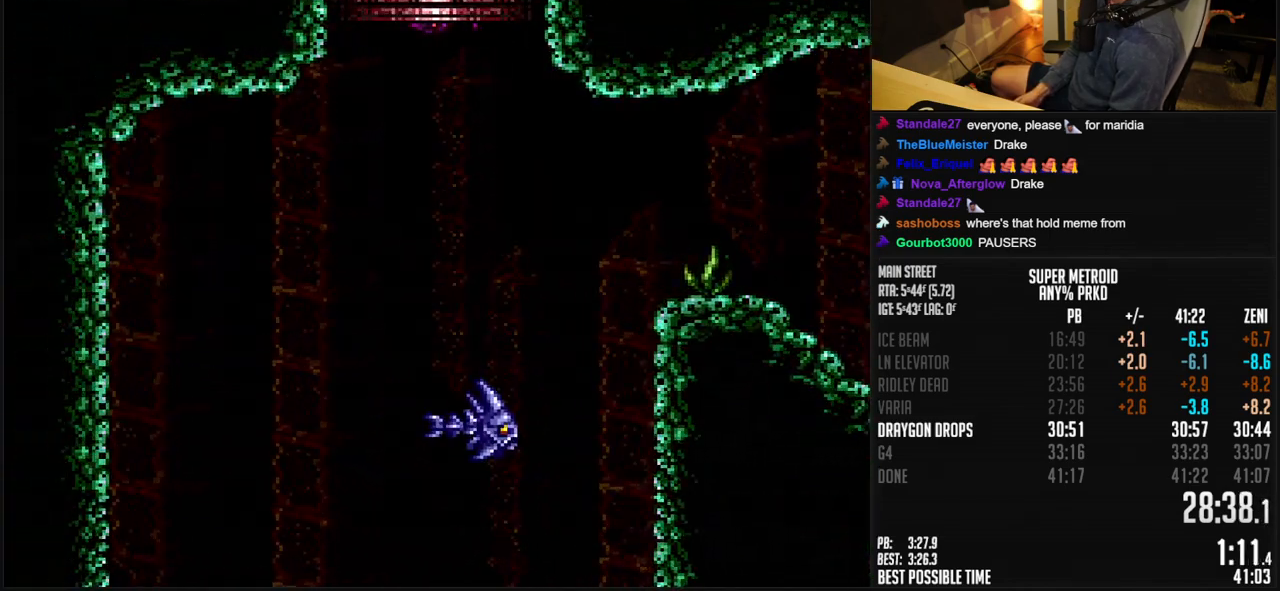
{"buttons": ["B"], "events": [[400, "DPAD_LEFT", "up"], [500, "A", "up"]]}
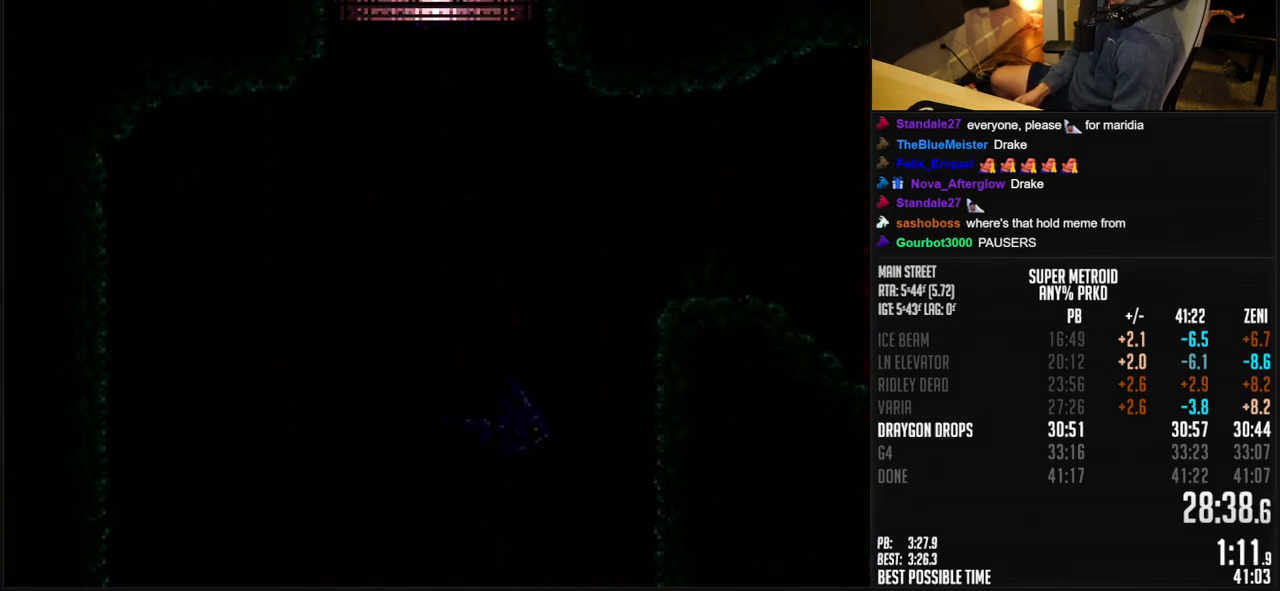
{"buttons": [], "events": [[50, "B", "up"]]}